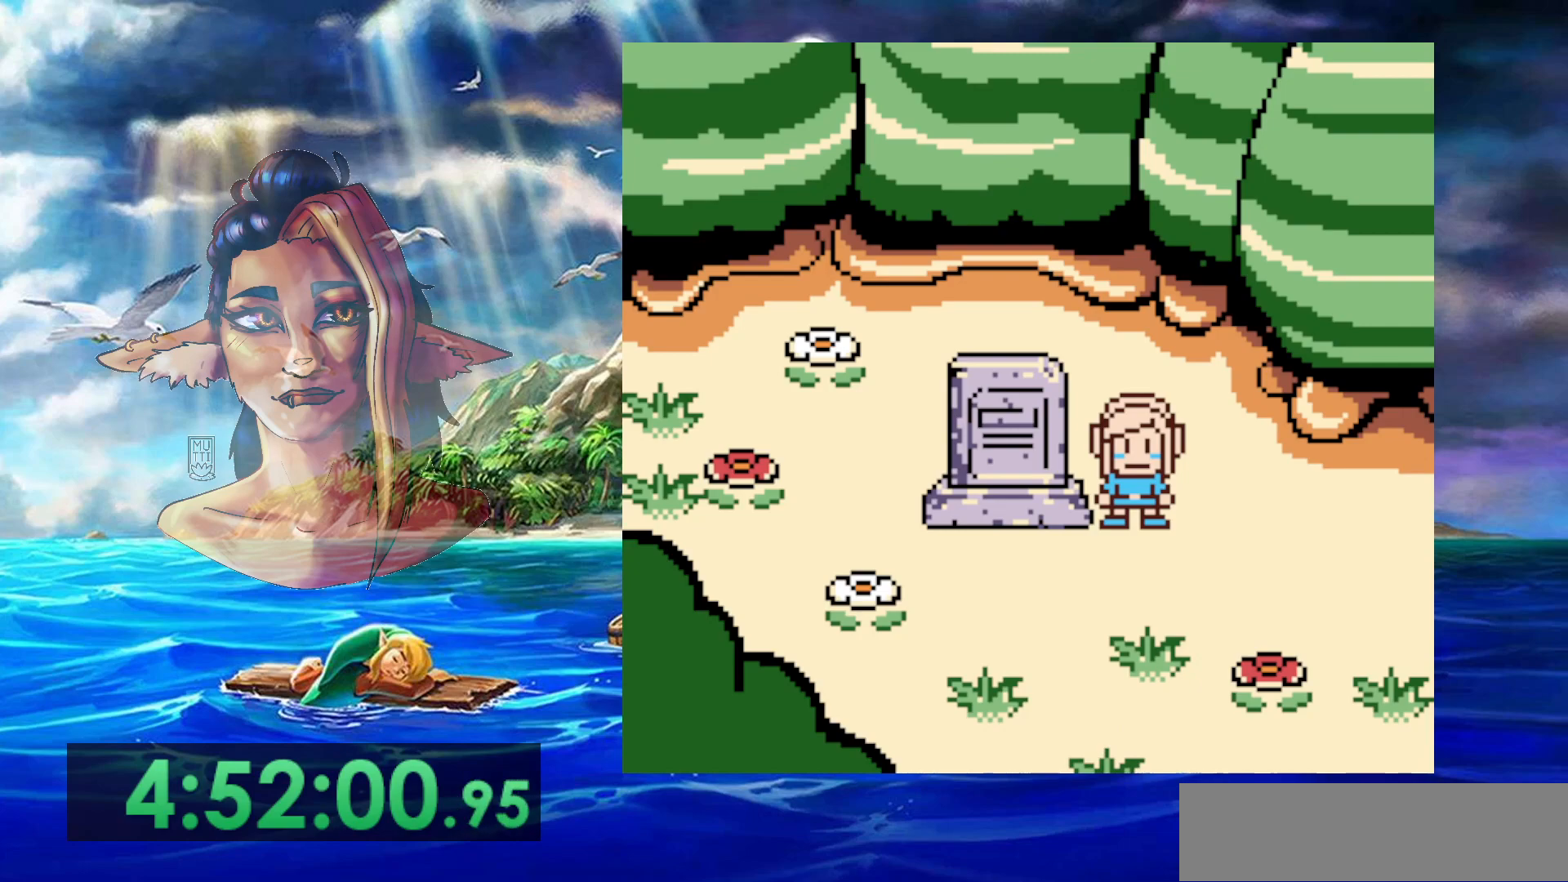
Gameplay with a controller (Nintendo layout); each line is a JSON object with the inputs held at the frame after it. "events" lists button and stick changes between this image and that frame as [ms after this image, input, new state], when the widget could be followed in between. Not read: DPAD_DOWN DPAD_RIGHT L3 R3.
{"buttons": [], "events": []}
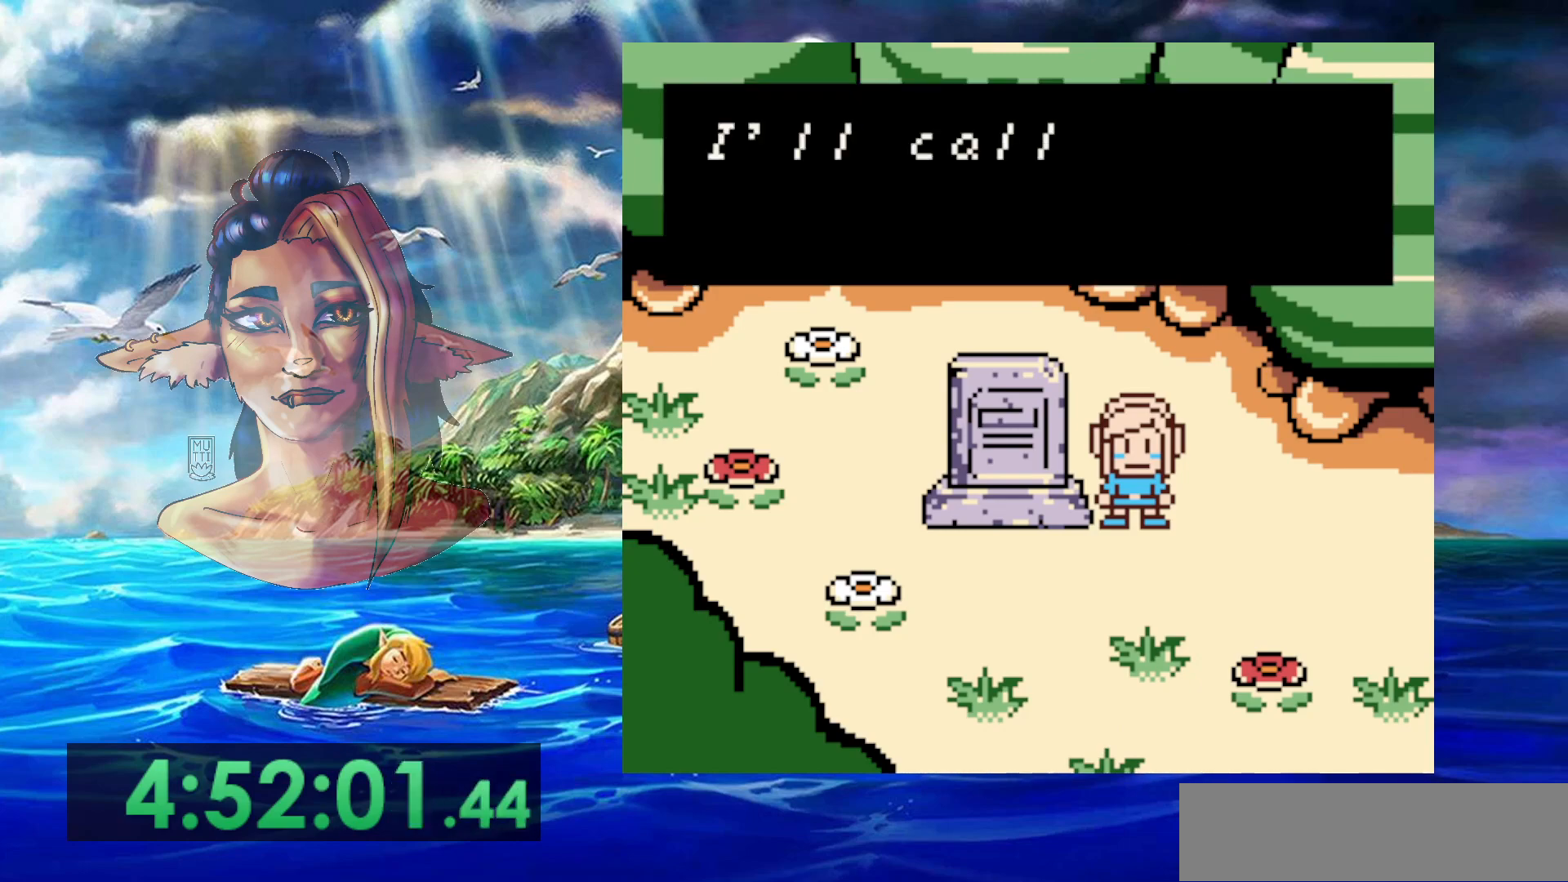
{"buttons": ["A"], "events": [[83, "A", "down"], [200, "A", "up"], [300, "A", "down"], [400, "A", "up"], [467, "A", "down"]]}
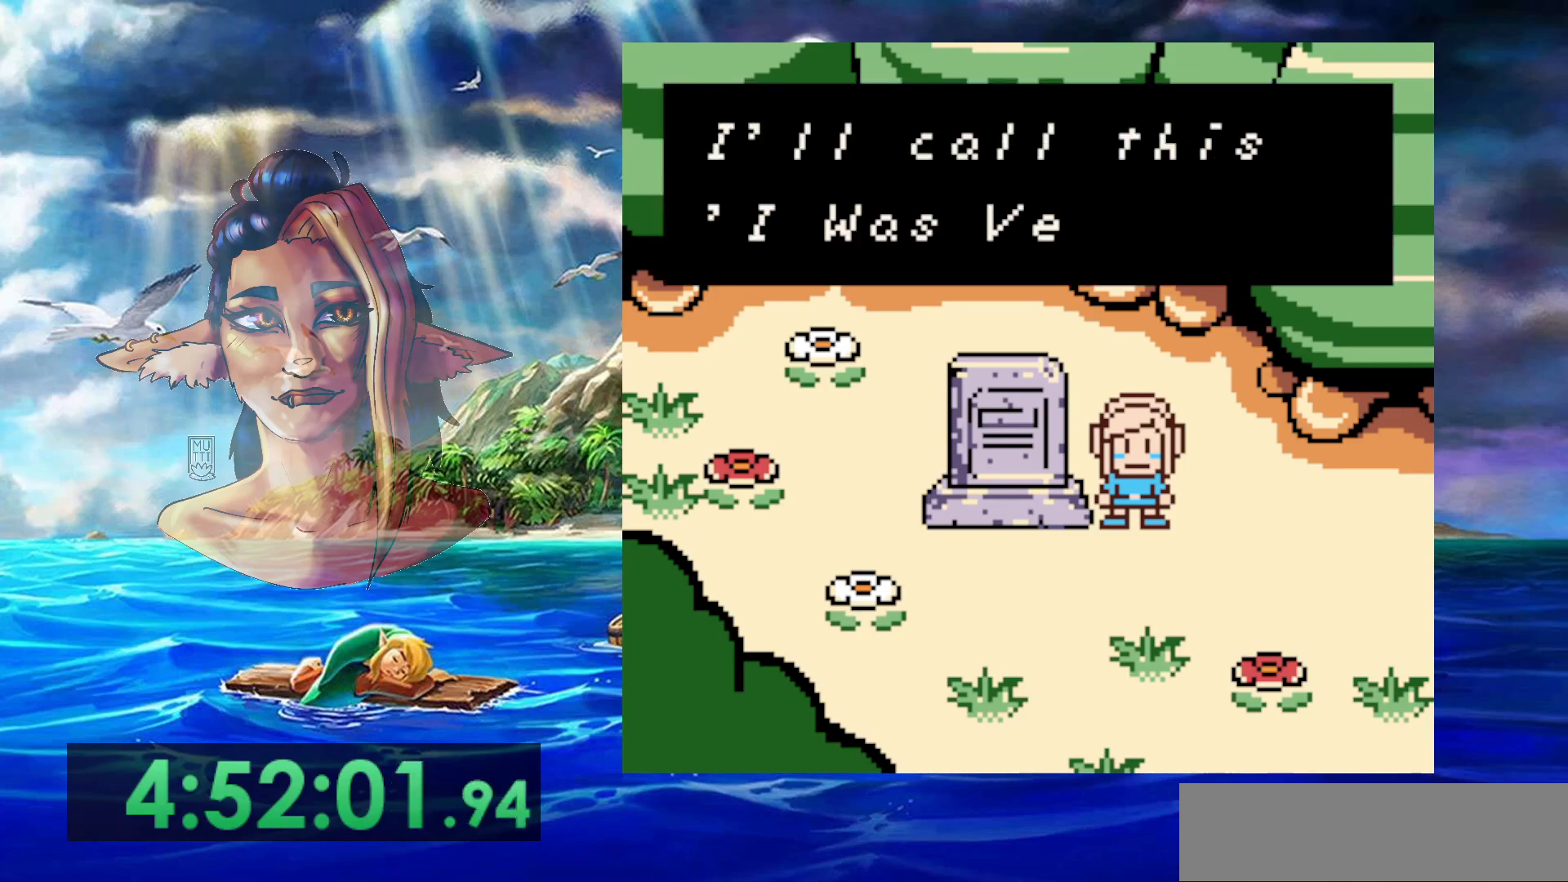
{"buttons": [], "events": [[83, "A", "up"], [150, "A", "down"], [267, "A", "up"], [350, "A", "down"], [467, "A", "up"]]}
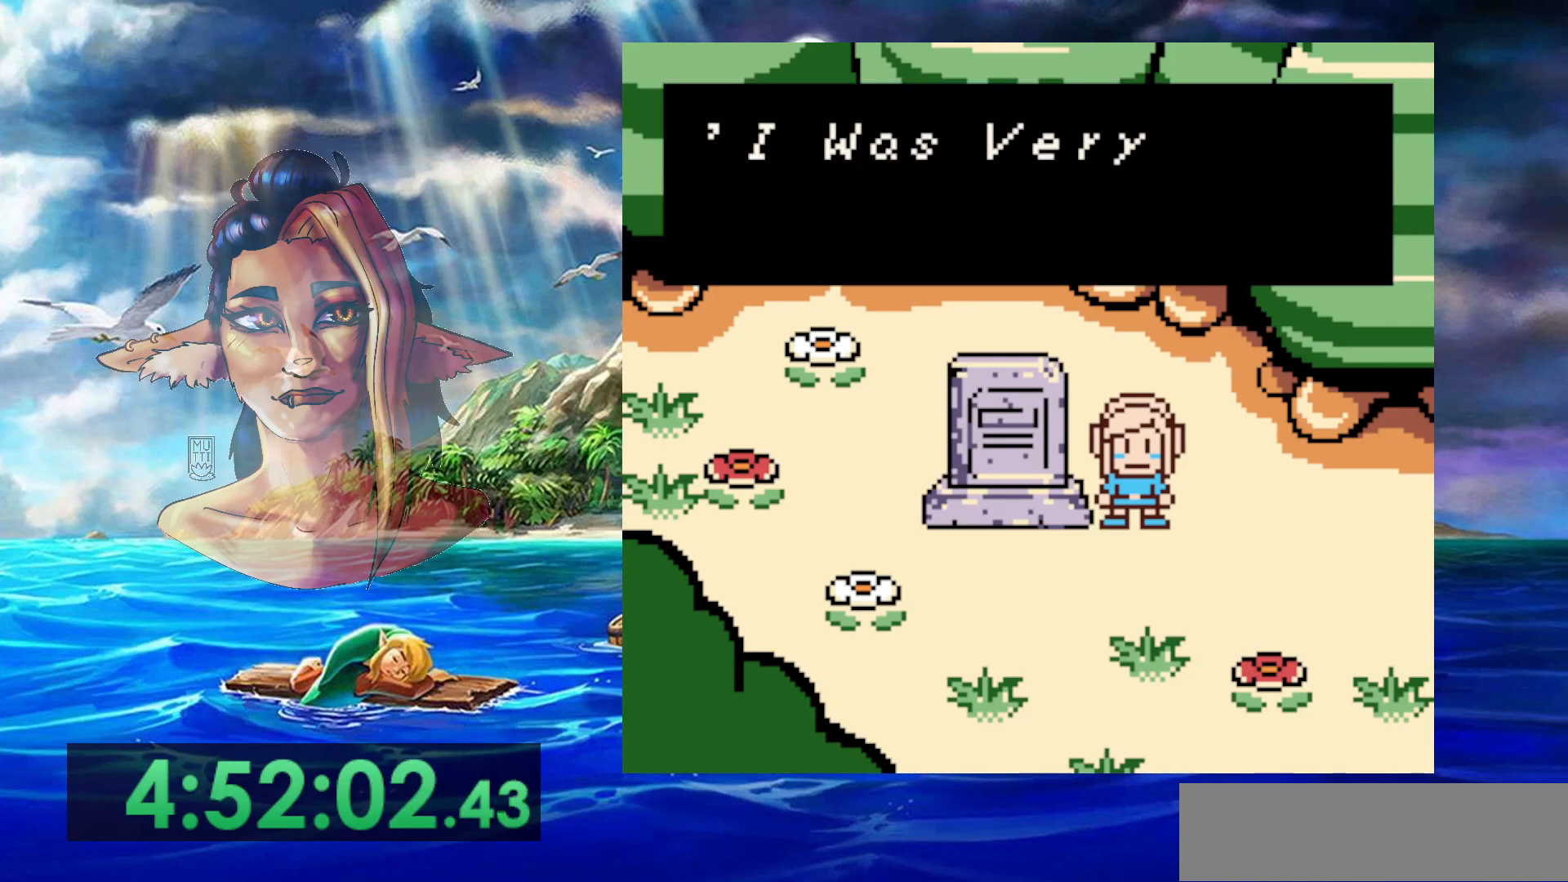
{"buttons": ["A"], "events": [[50, "A", "down"], [167, "A", "up"], [250, "A", "down"], [350, "A", "up"], [433, "A", "down"]]}
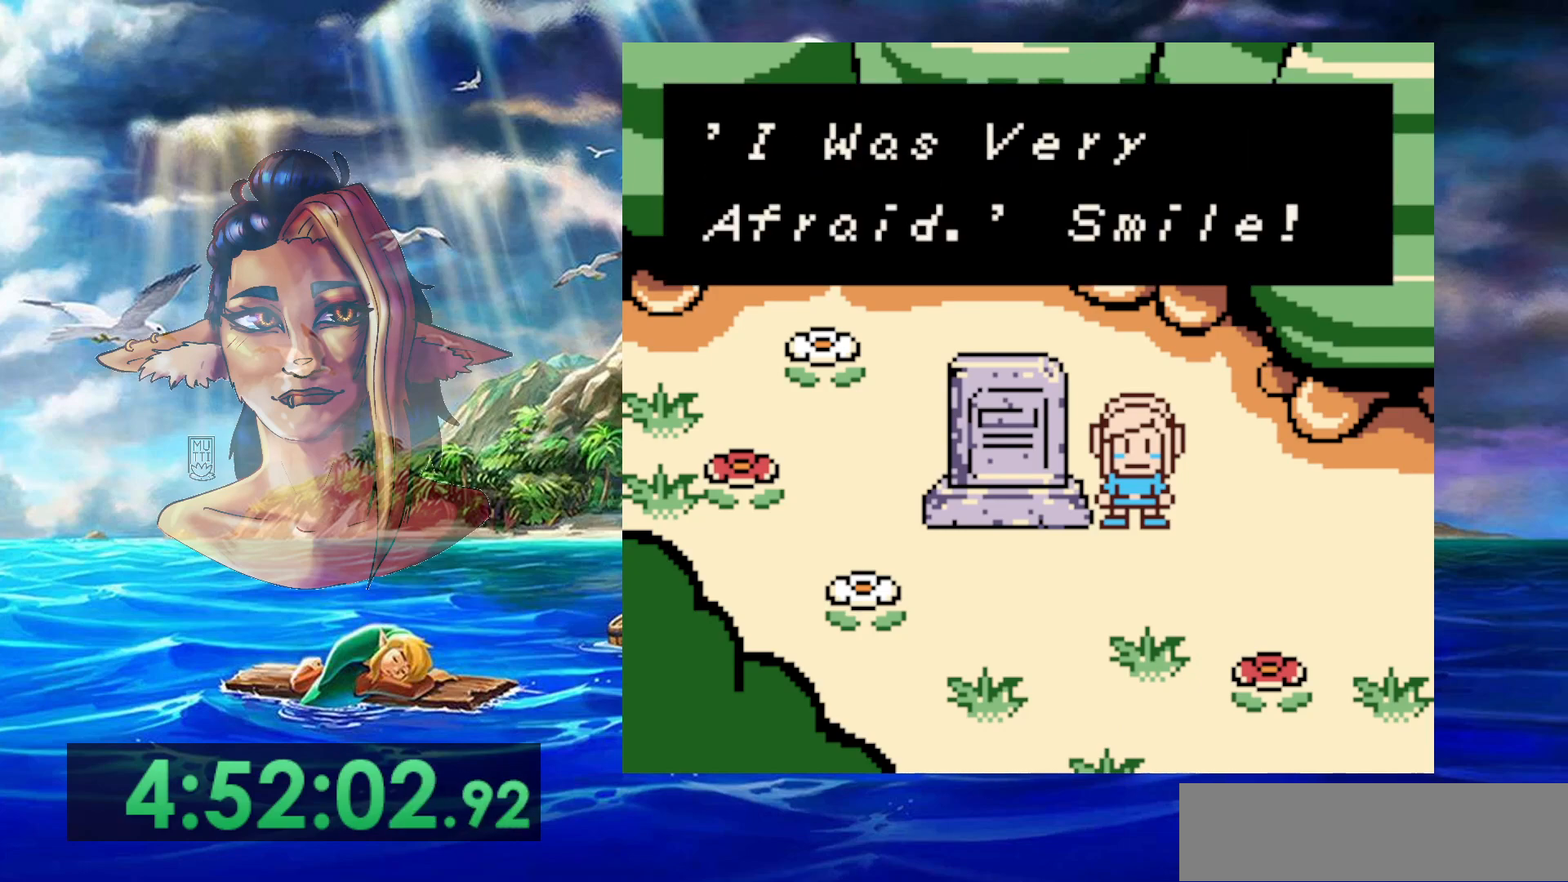
{"buttons": [], "events": [[50, "A", "up"], [133, "A", "down"], [250, "A", "up"], [350, "A", "down"], [450, "A", "up"]]}
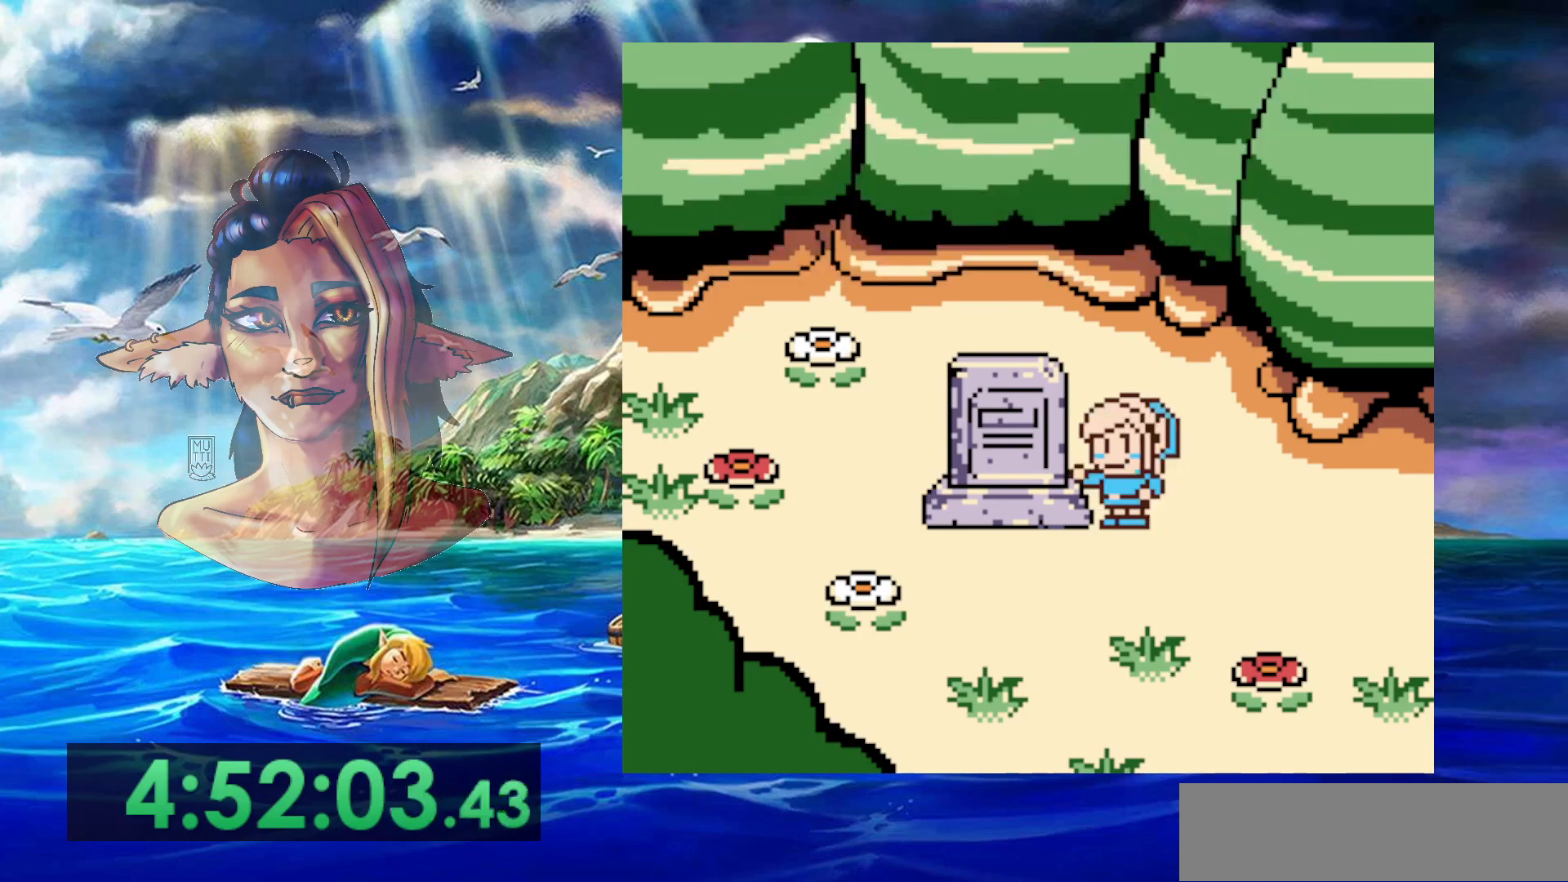
{"buttons": [], "events": []}
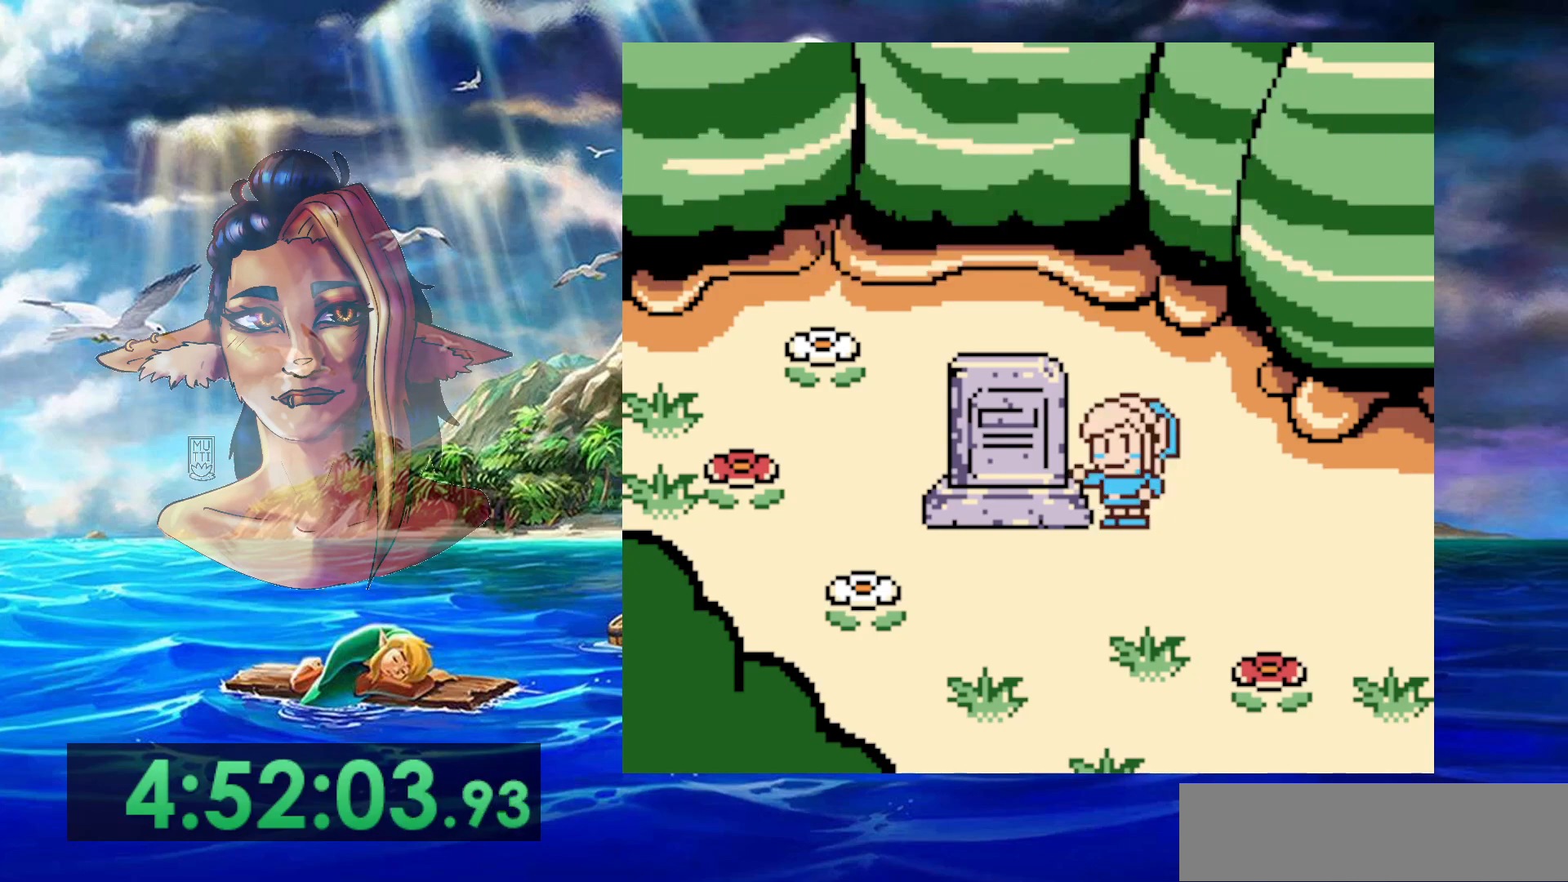
{"buttons": [], "events": []}
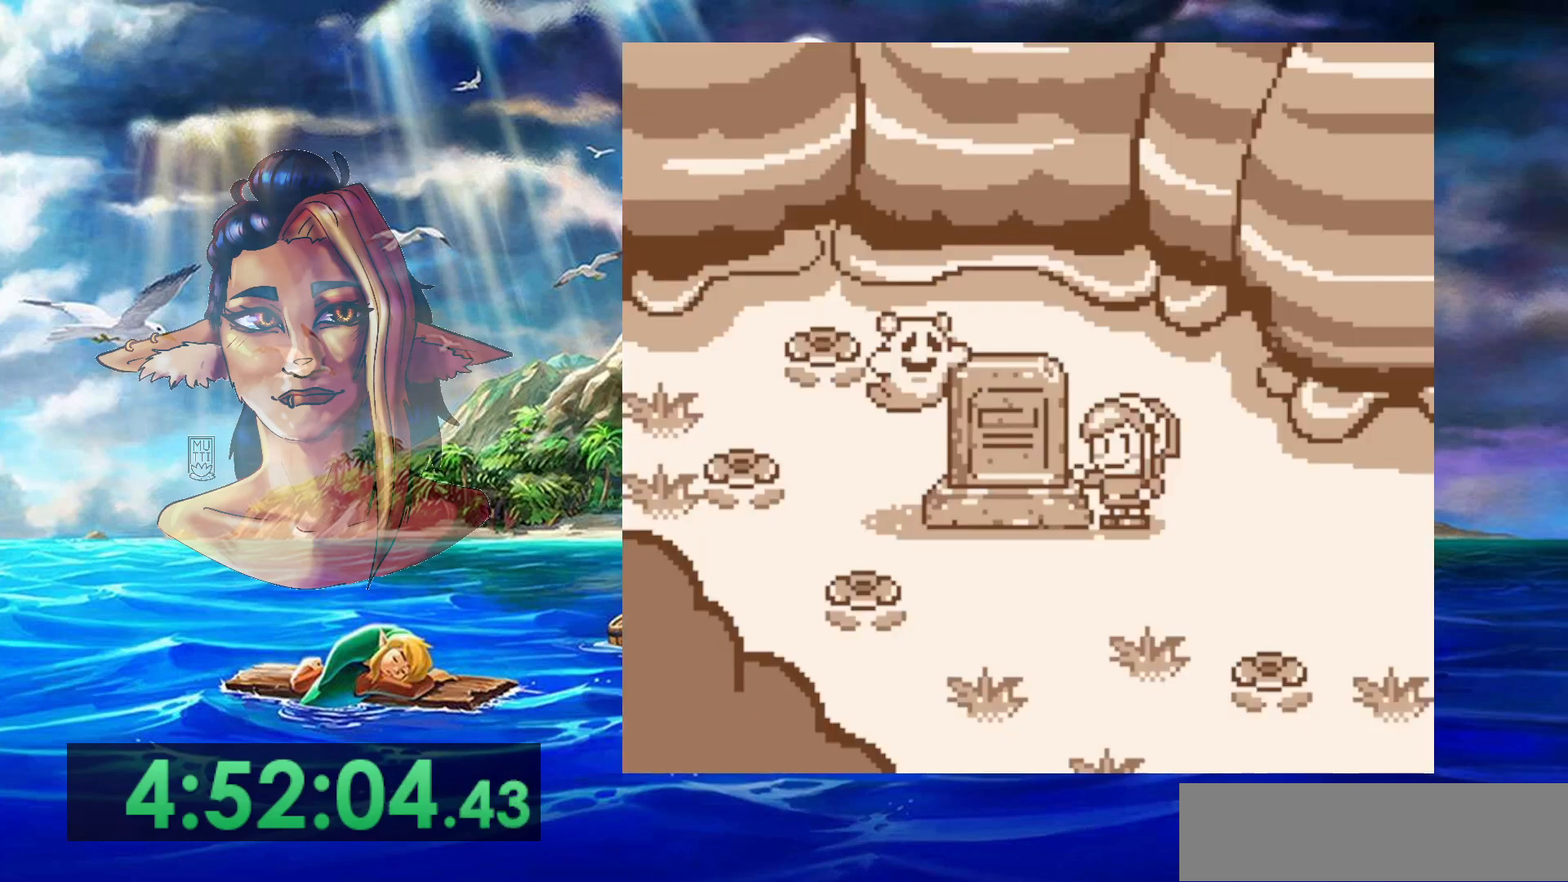
{"buttons": [], "events": [[300, "A", "down"], [433, "A", "up"]]}
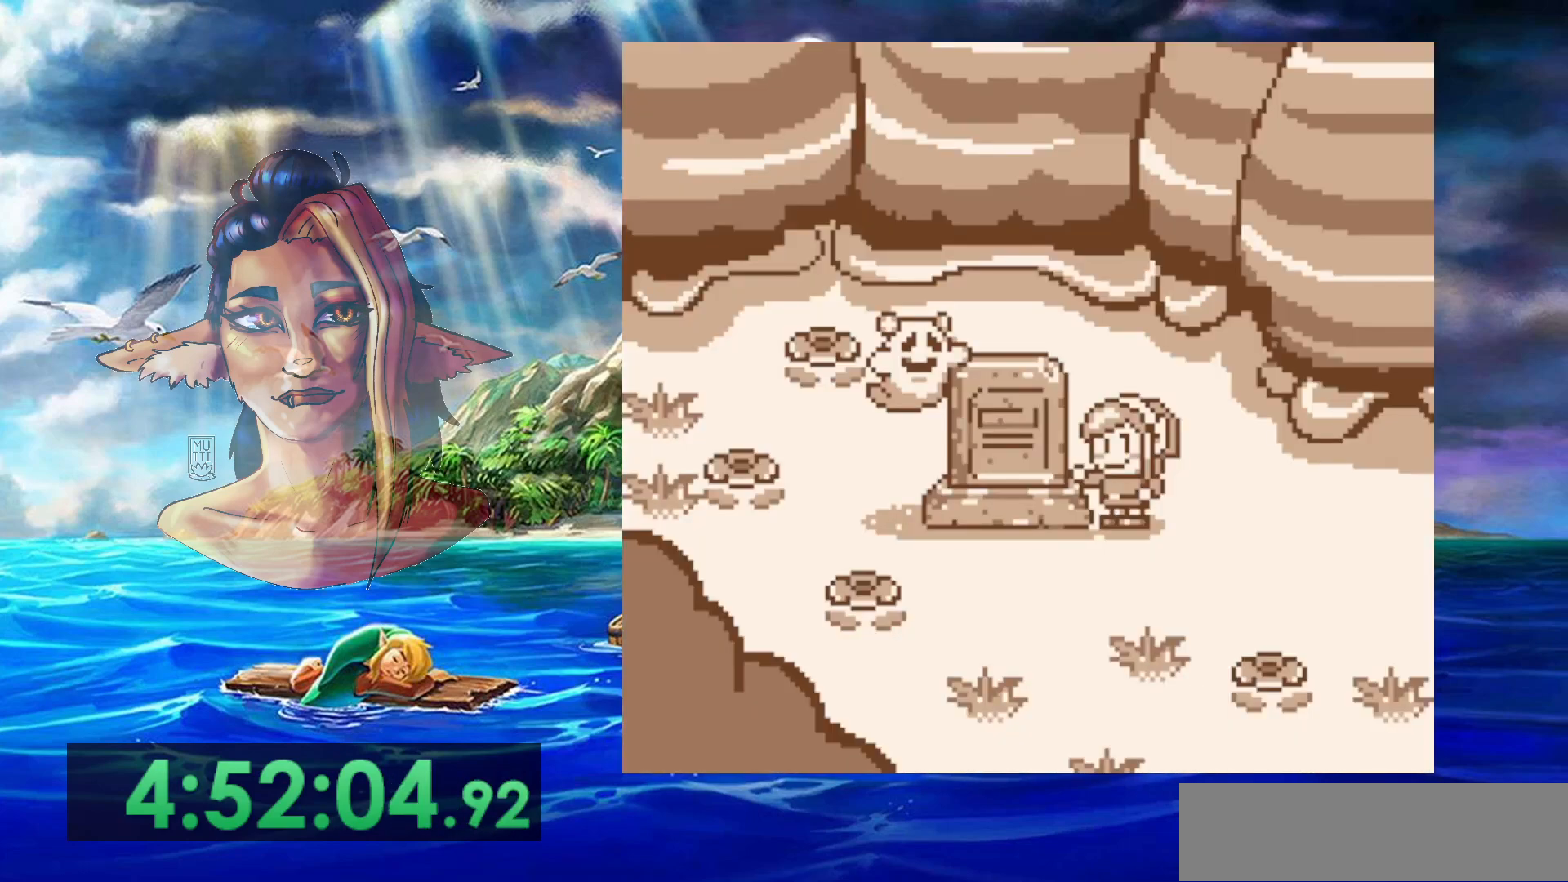
{"buttons": ["A"], "events": [[17, "A", "down"], [150, "A", "up"], [233, "A", "down"], [350, "A", "up"], [417, "A", "down"]]}
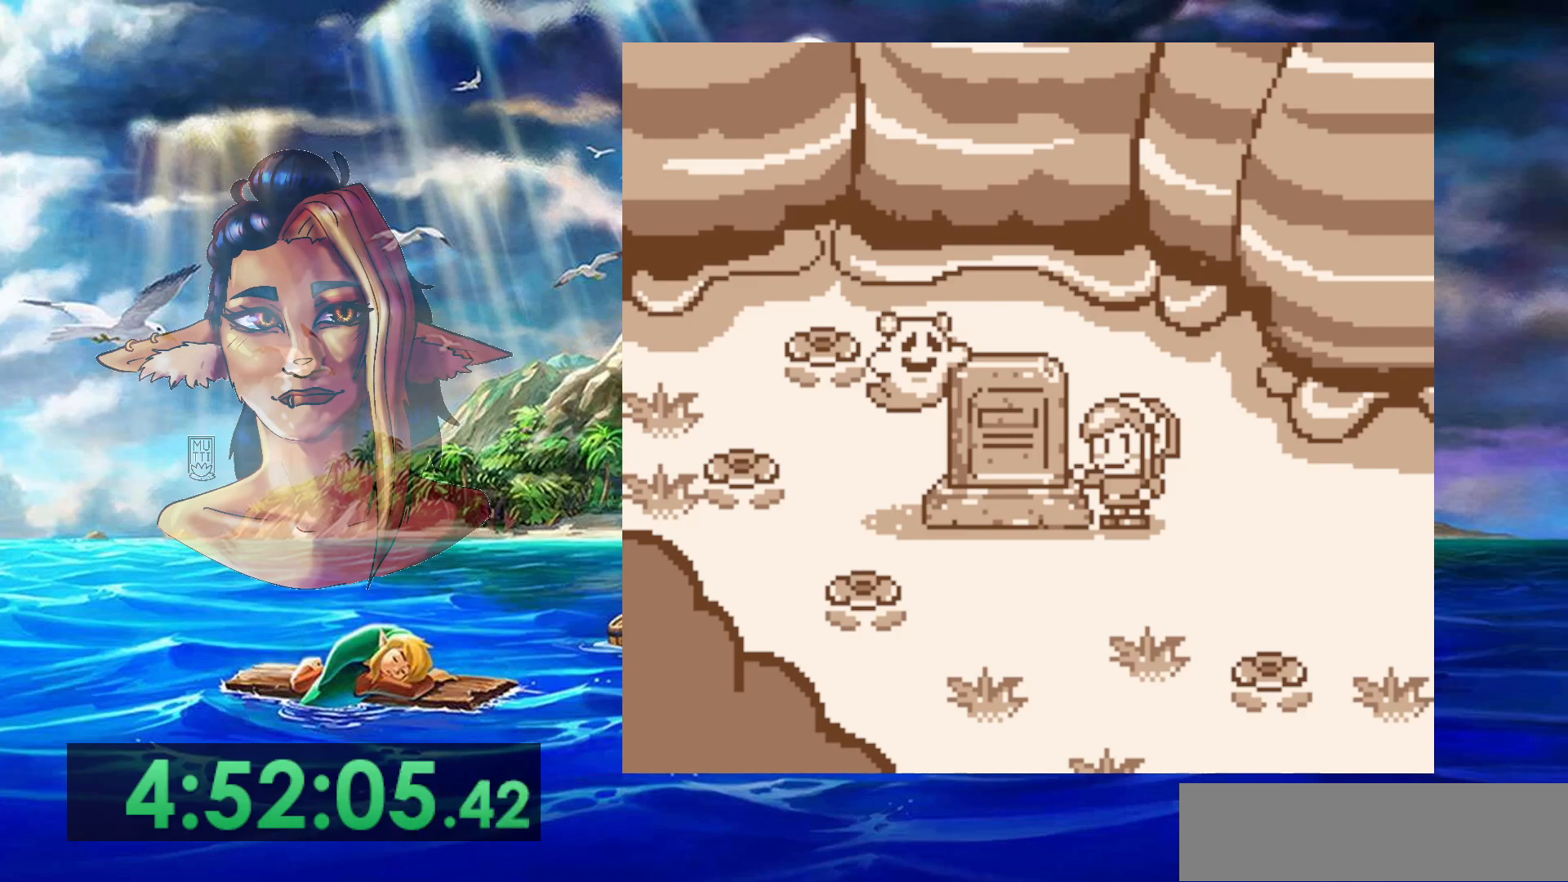
{"buttons": [], "events": [[33, "A", "up"], [117, "A", "down"], [217, "A", "up"], [317, "A", "down"], [450, "A", "up"]]}
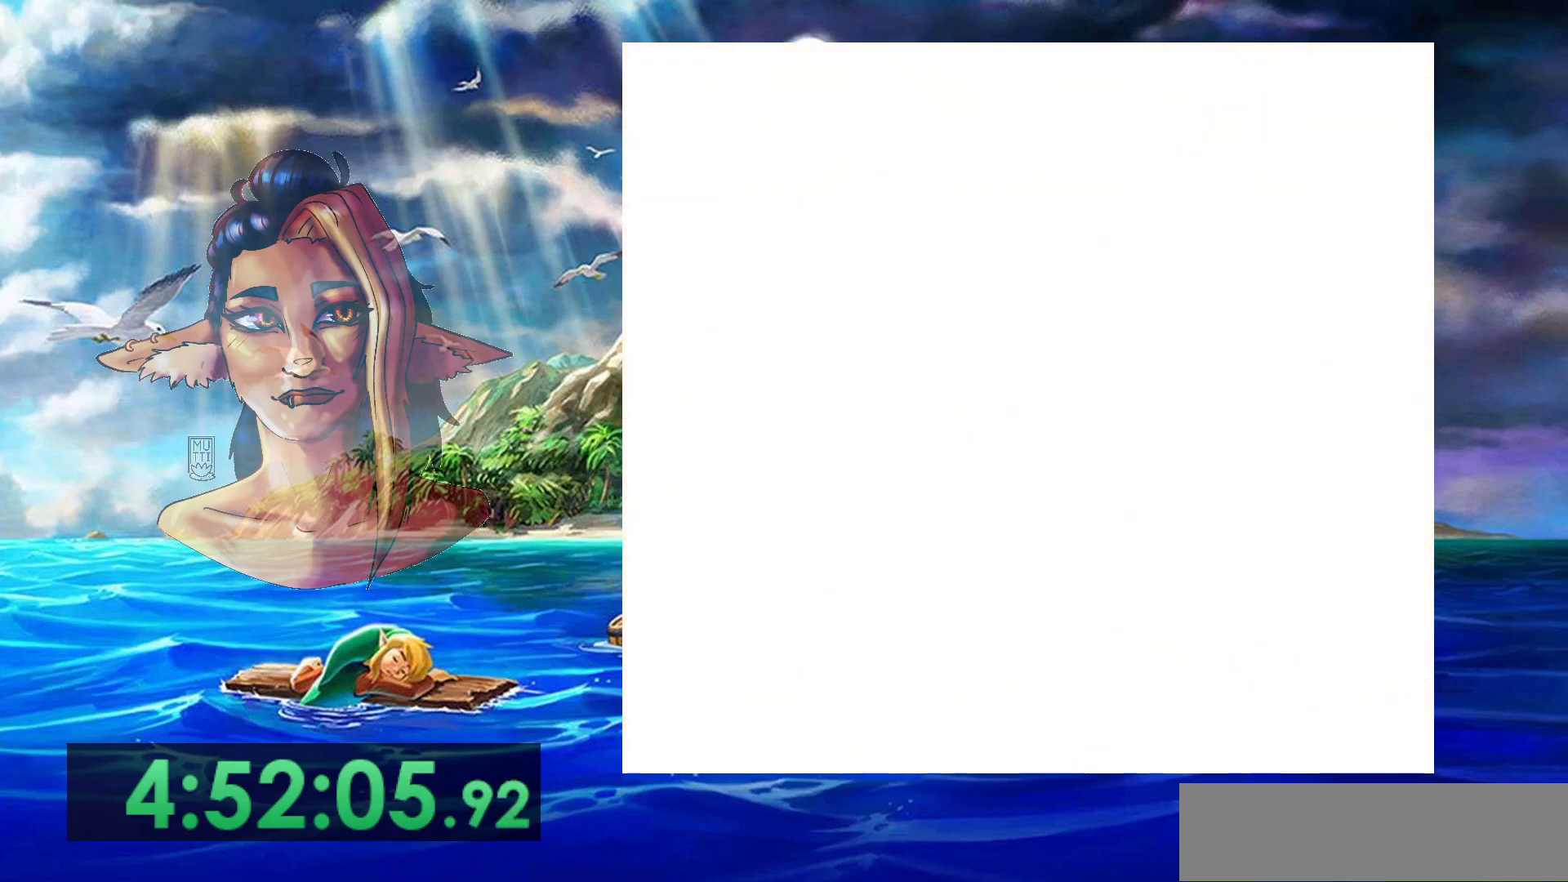
{"buttons": [], "events": []}
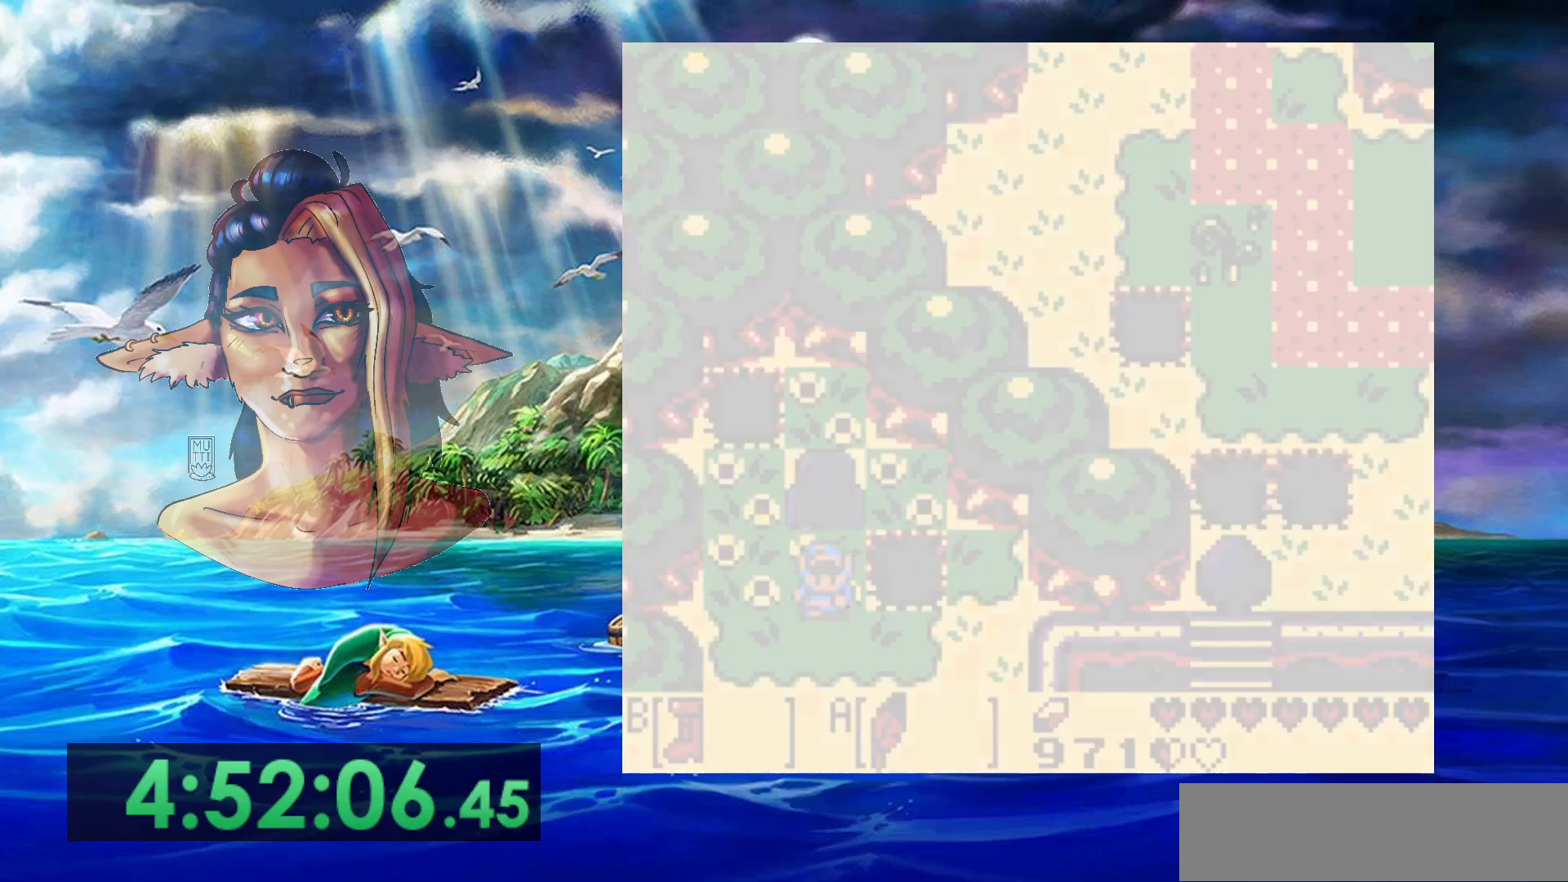
{"buttons": [], "events": []}
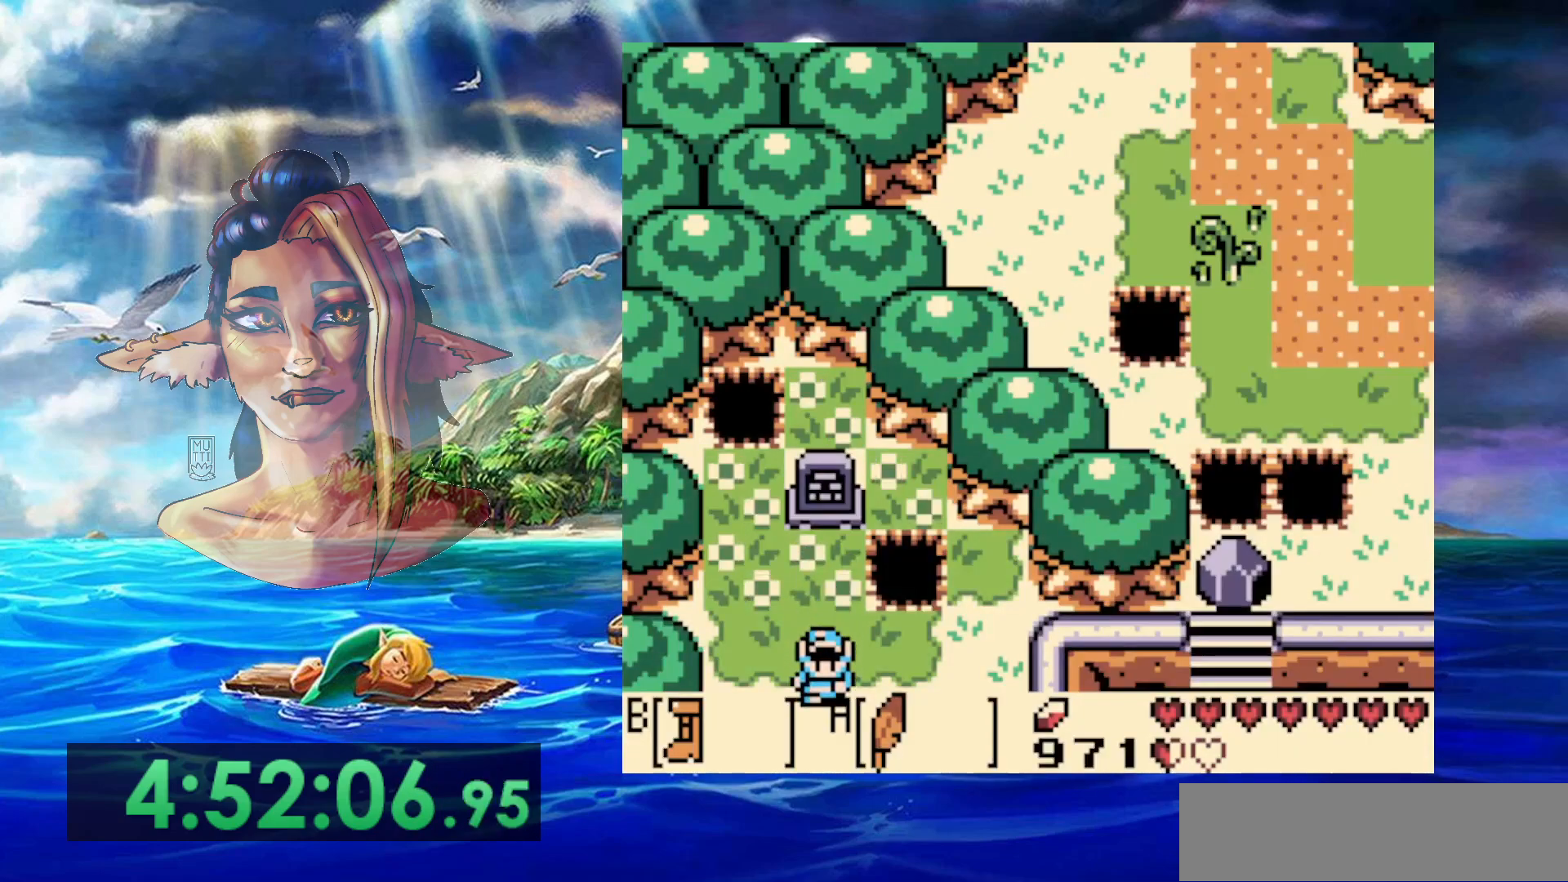
{"buttons": [], "events": []}
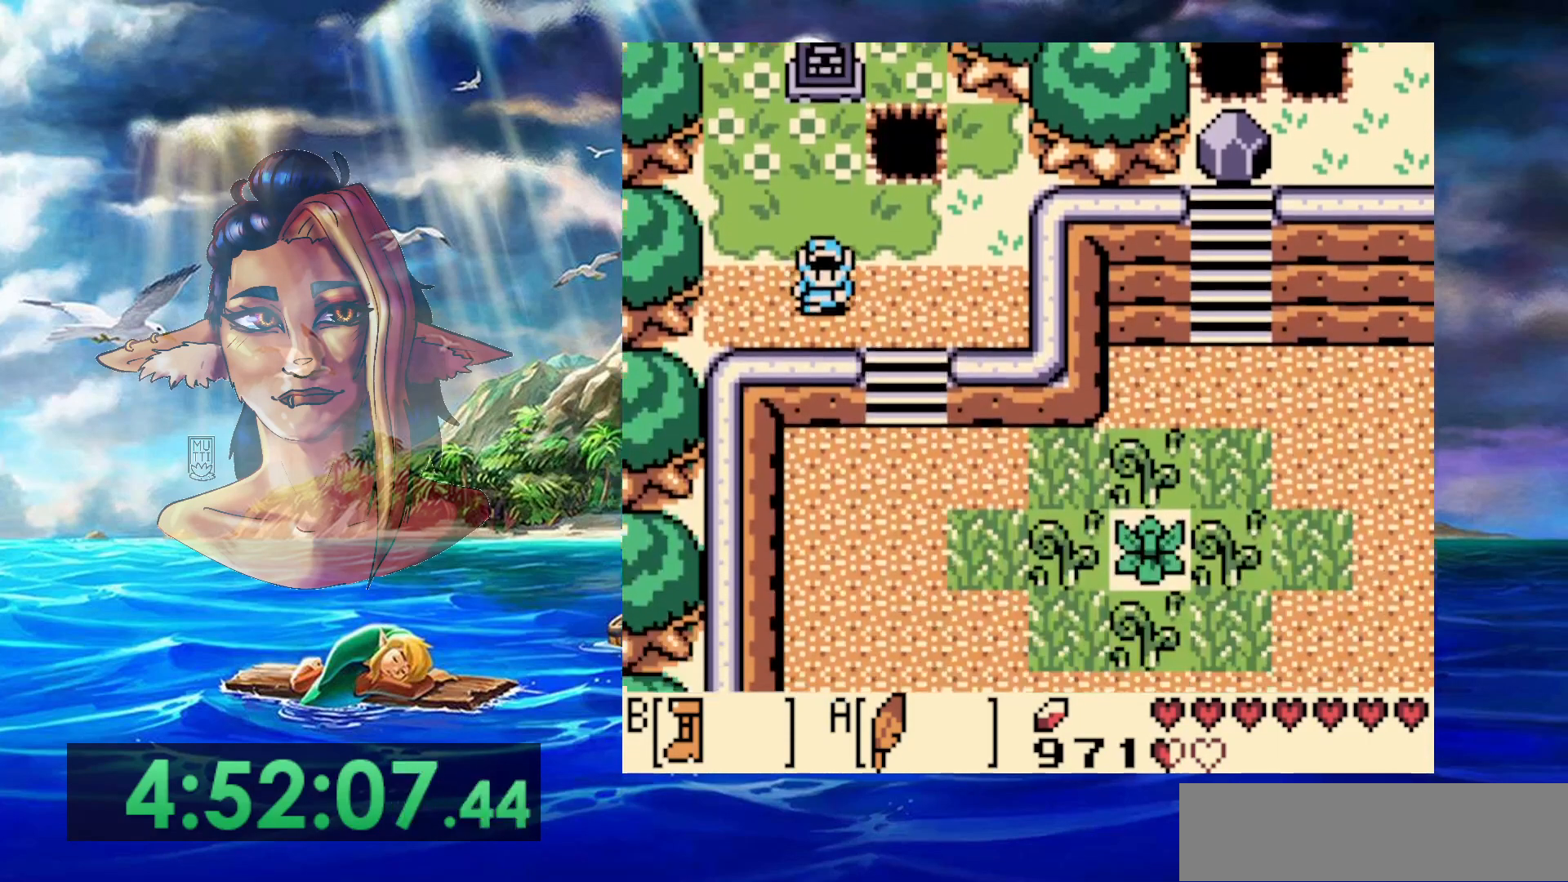
{"buttons": [], "events": []}
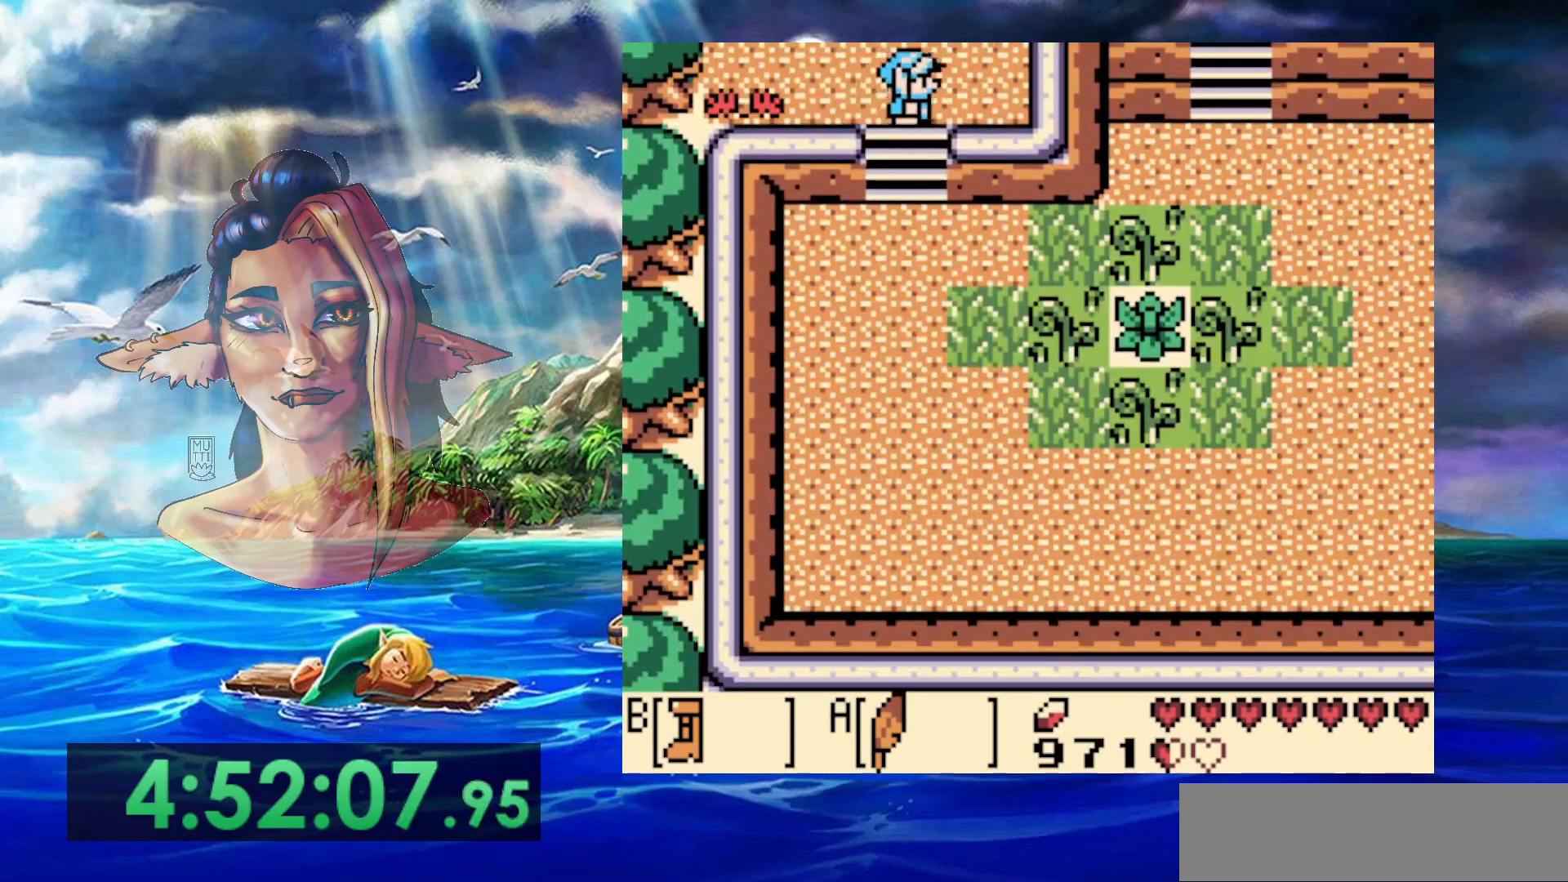
{"buttons": ["B"], "events": [[117, "B", "down"]]}
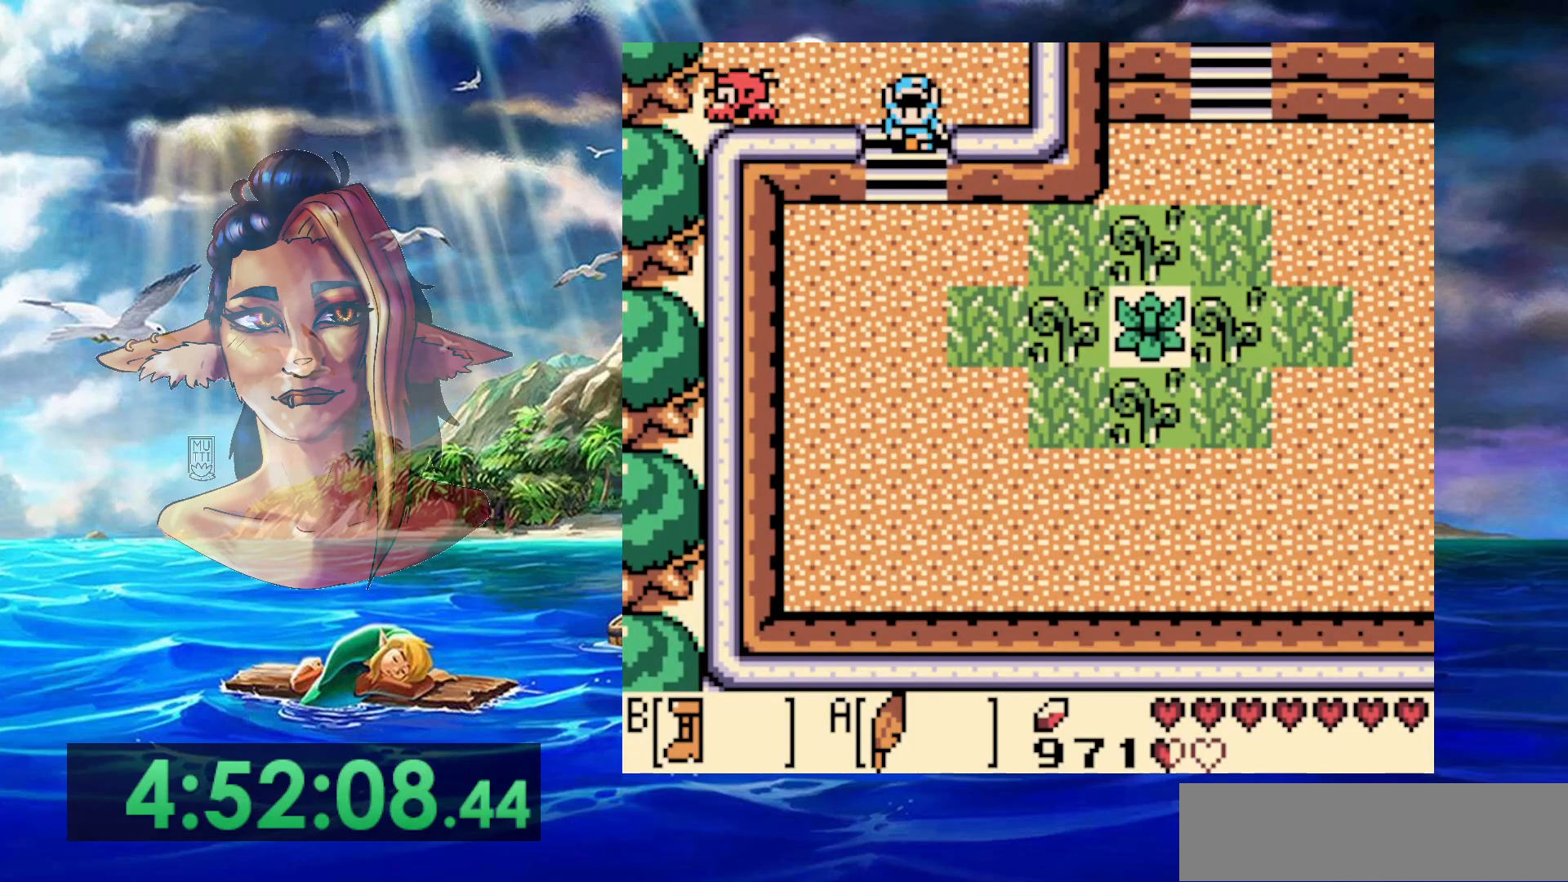
{"buttons": [], "events": [[233, "A", "down"], [433, "A", "up"], [467, "B", "up"]]}
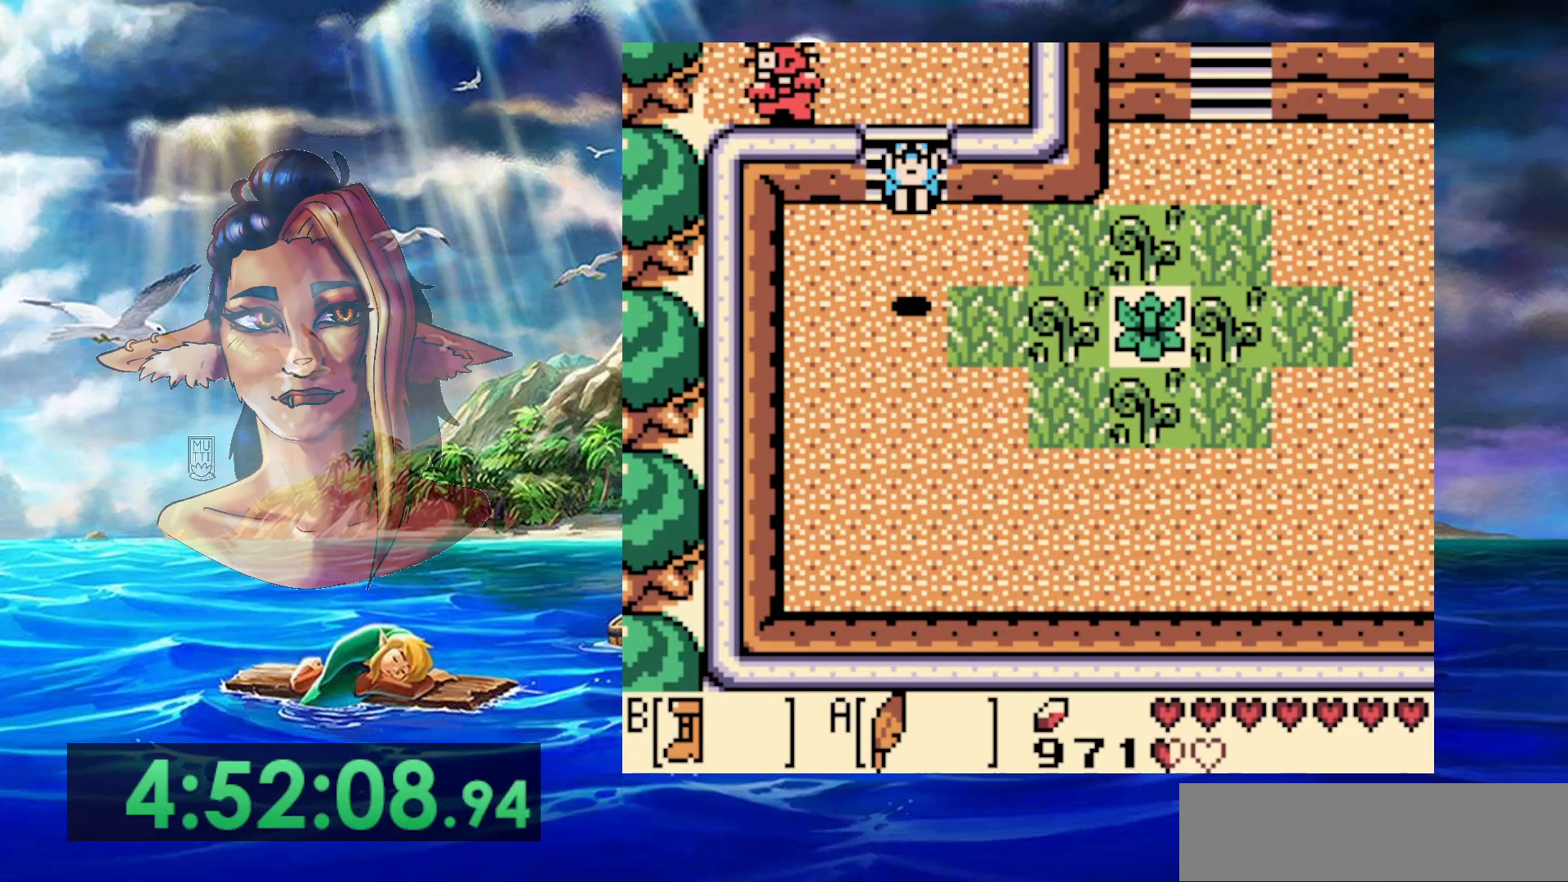
{"buttons": [], "events": [[133, "START", "down"], [383, "START", "up"]]}
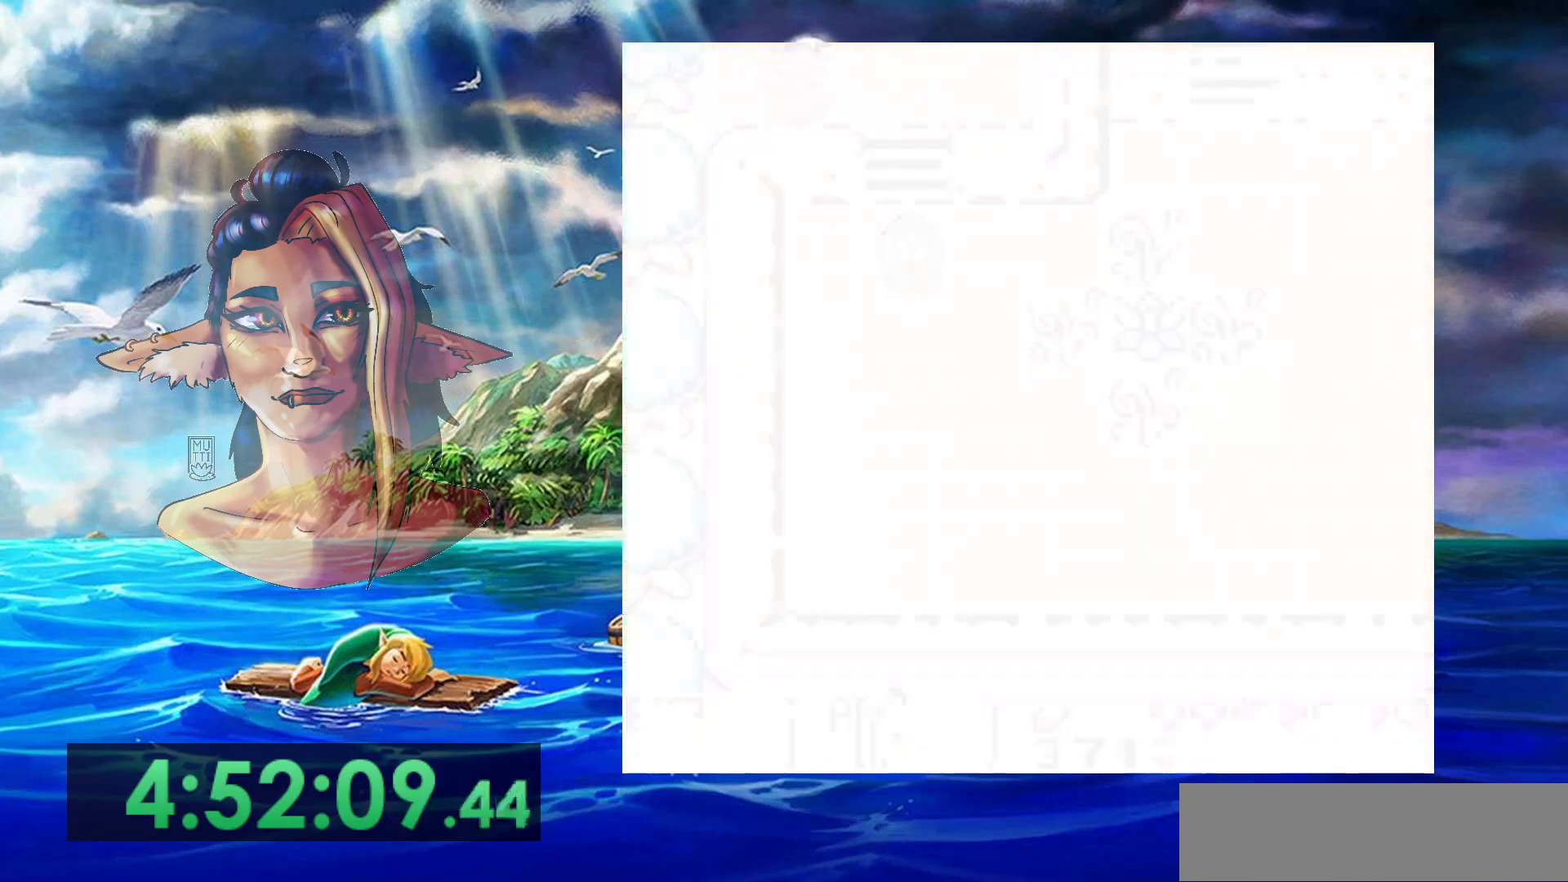
{"buttons": [], "events": []}
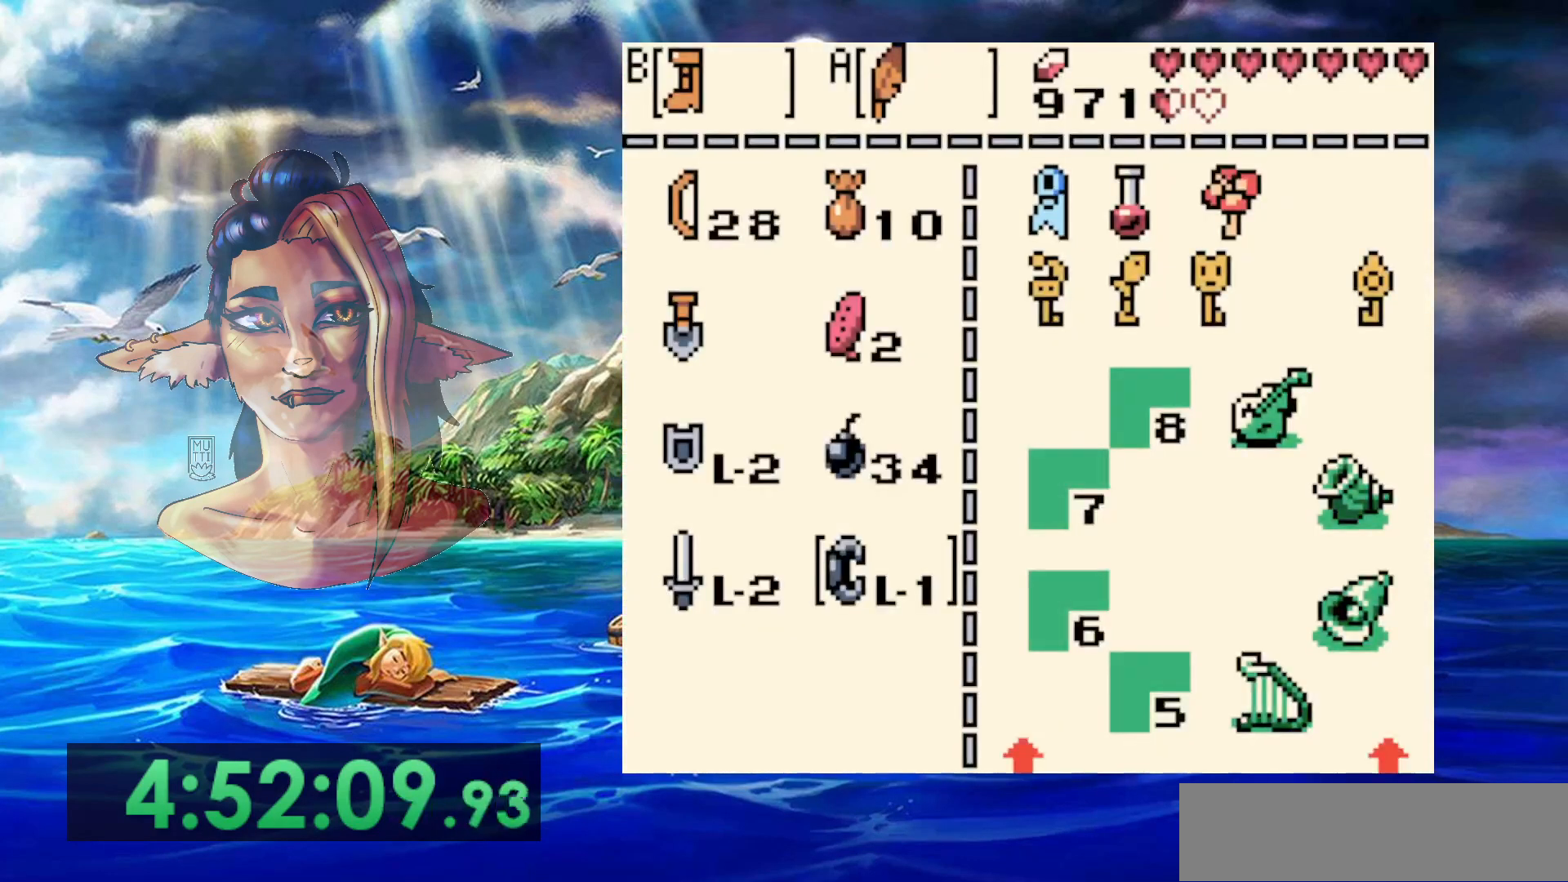
{"buttons": [], "events": []}
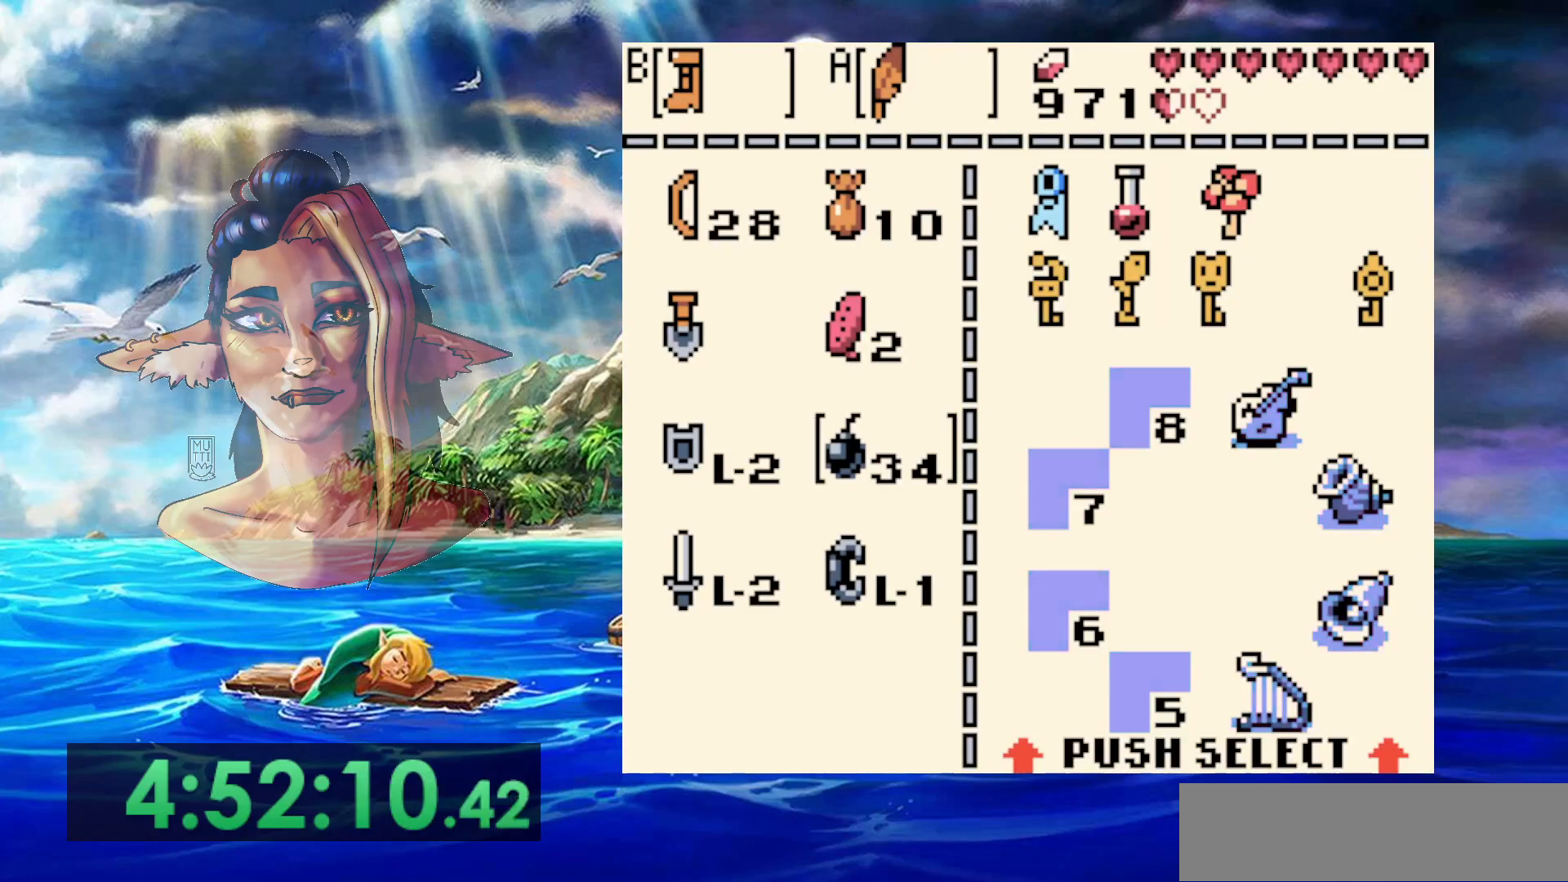
{"buttons": [], "events": [[267, "B", "down"], [350, "B", "up"]]}
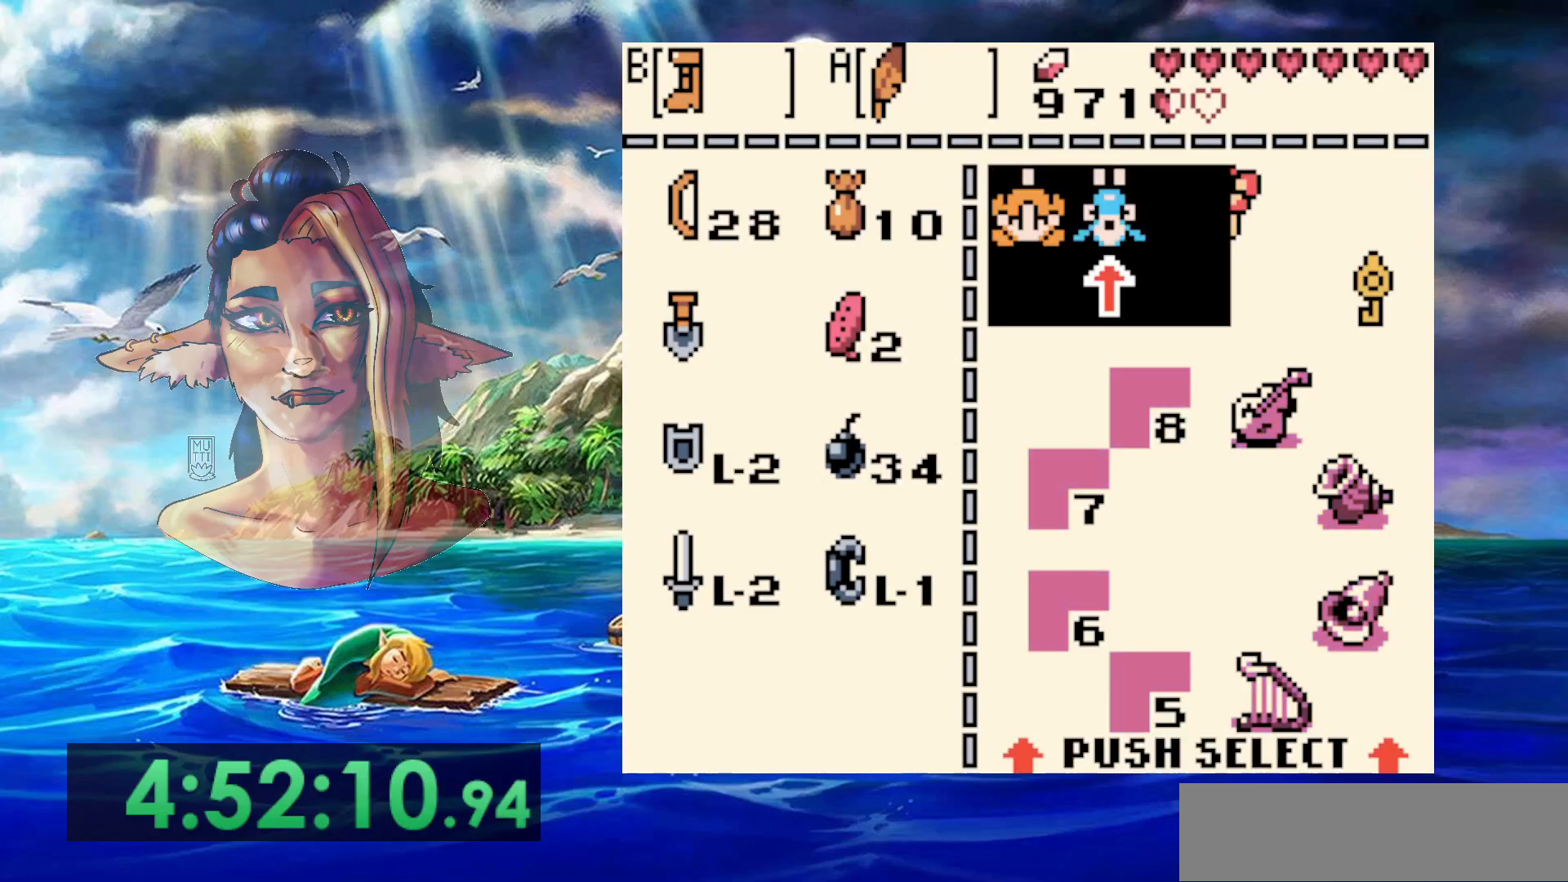
{"buttons": [], "events": [[133, "B", "down"], [200, "B", "up"], [317, "START", "down"], [450, "START", "up"]]}
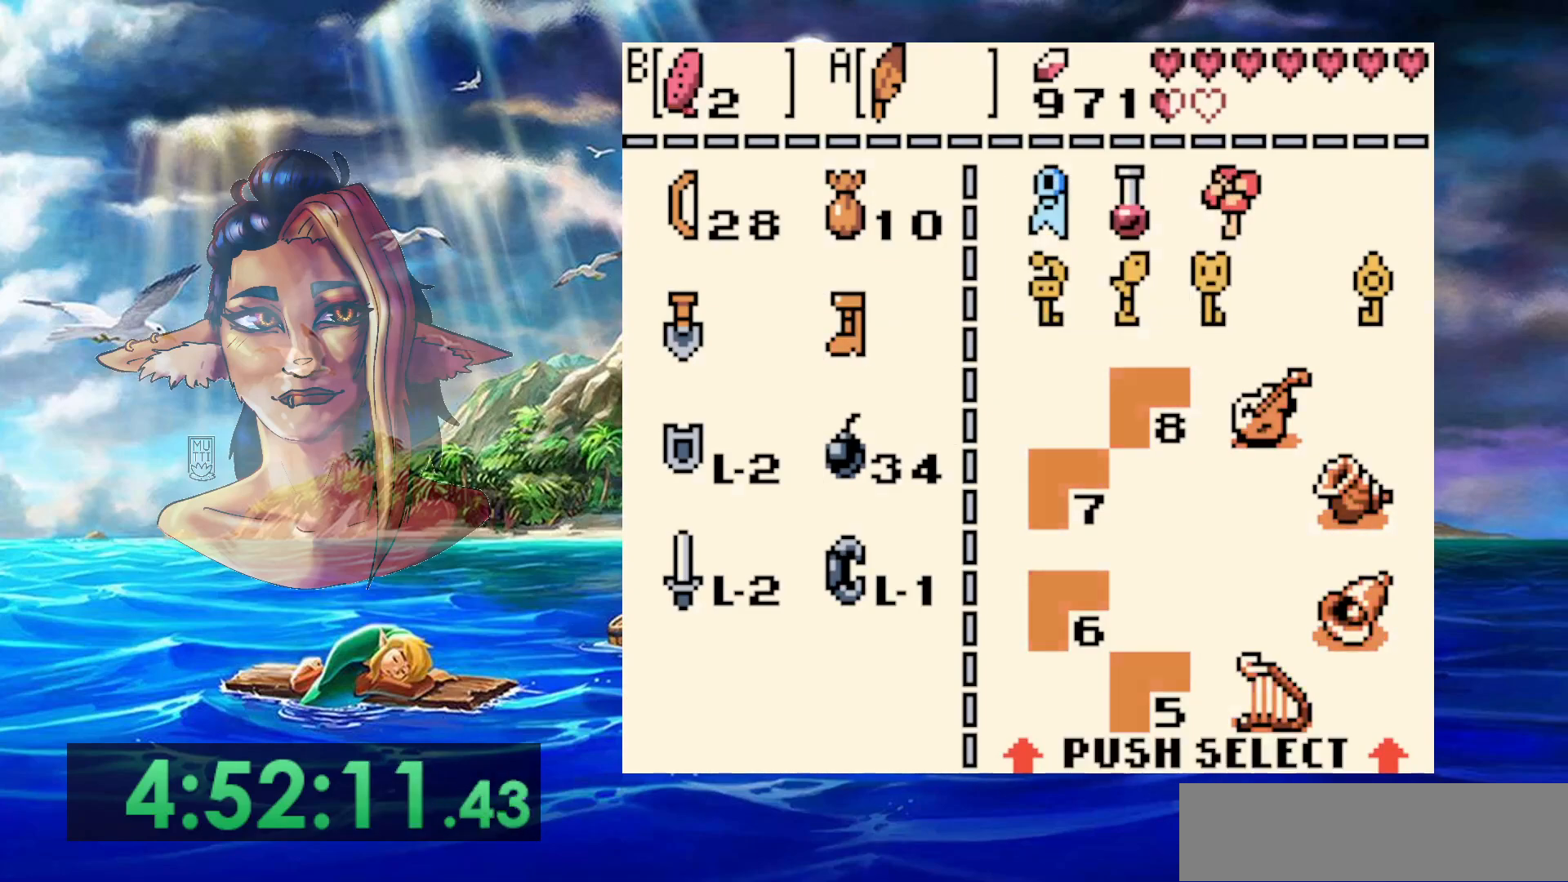
{"buttons": [], "events": [[17, "START", "down"], [83, "START", "up"], [150, "START", "down"], [233, "START", "up"], [283, "START", "down"], [367, "START", "up"]]}
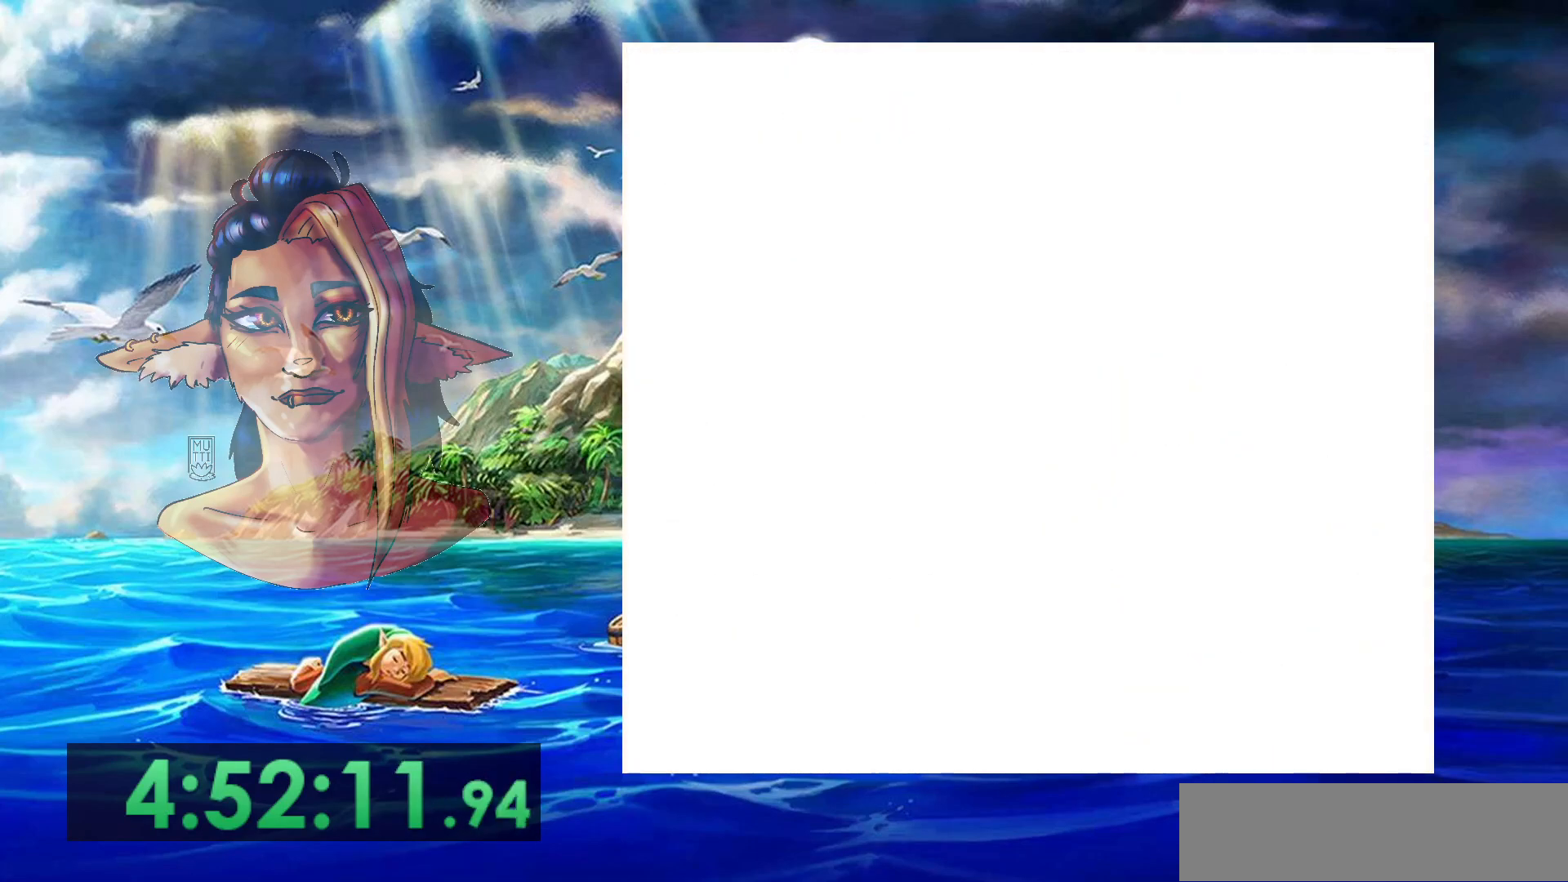
{"buttons": ["B"], "events": [[433, "B", "down"]]}
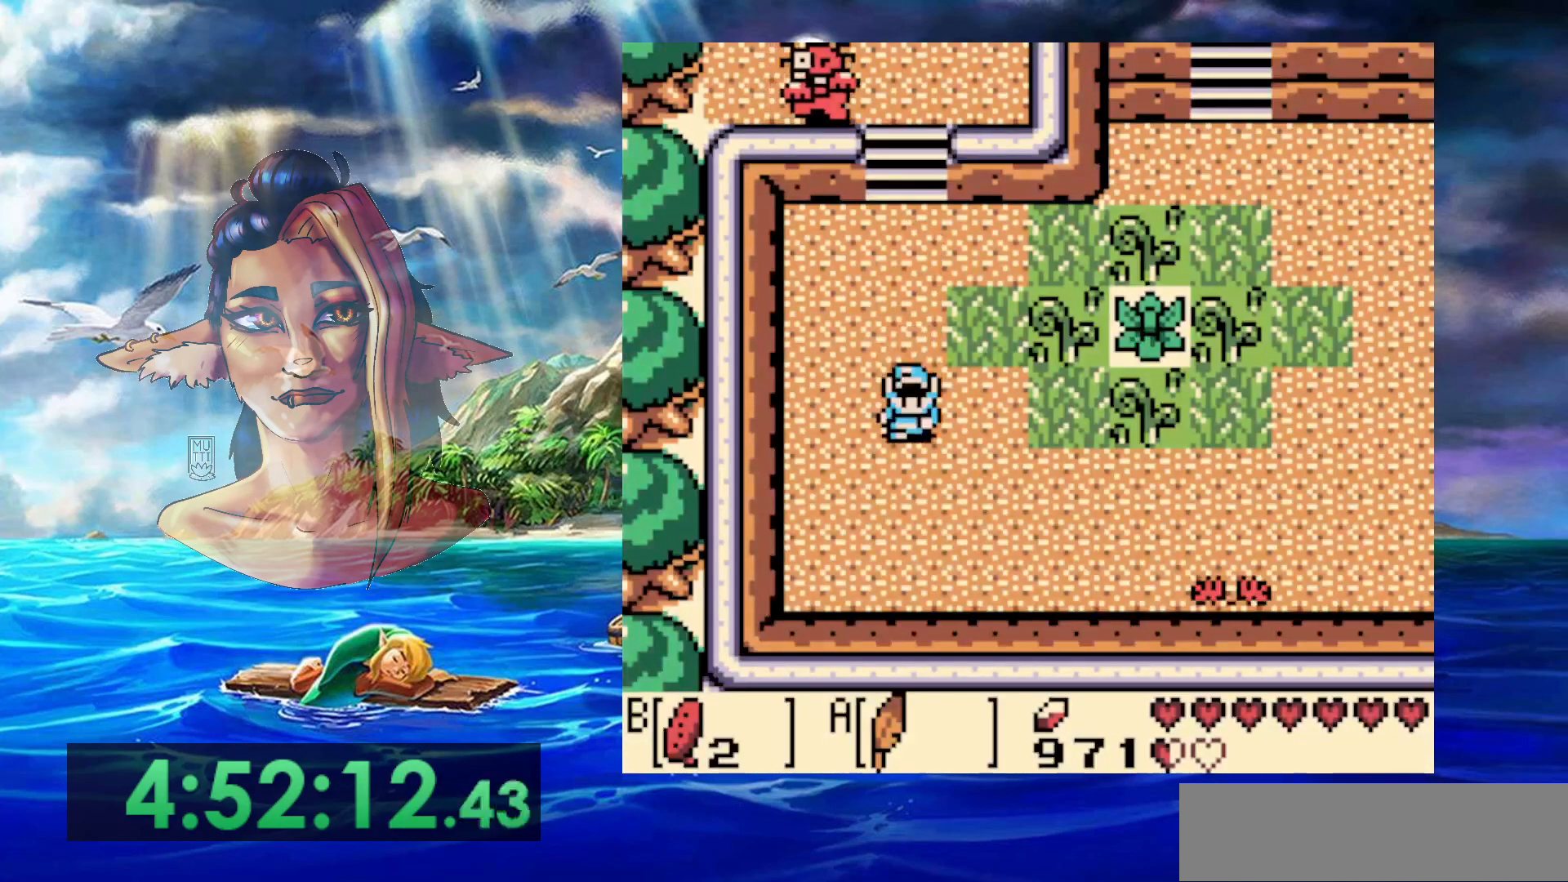
{"buttons": [], "events": [[33, "B", "up"], [83, "B", "down"], [150, "B", "up"], [233, "B", "down"], [333, "B", "up"]]}